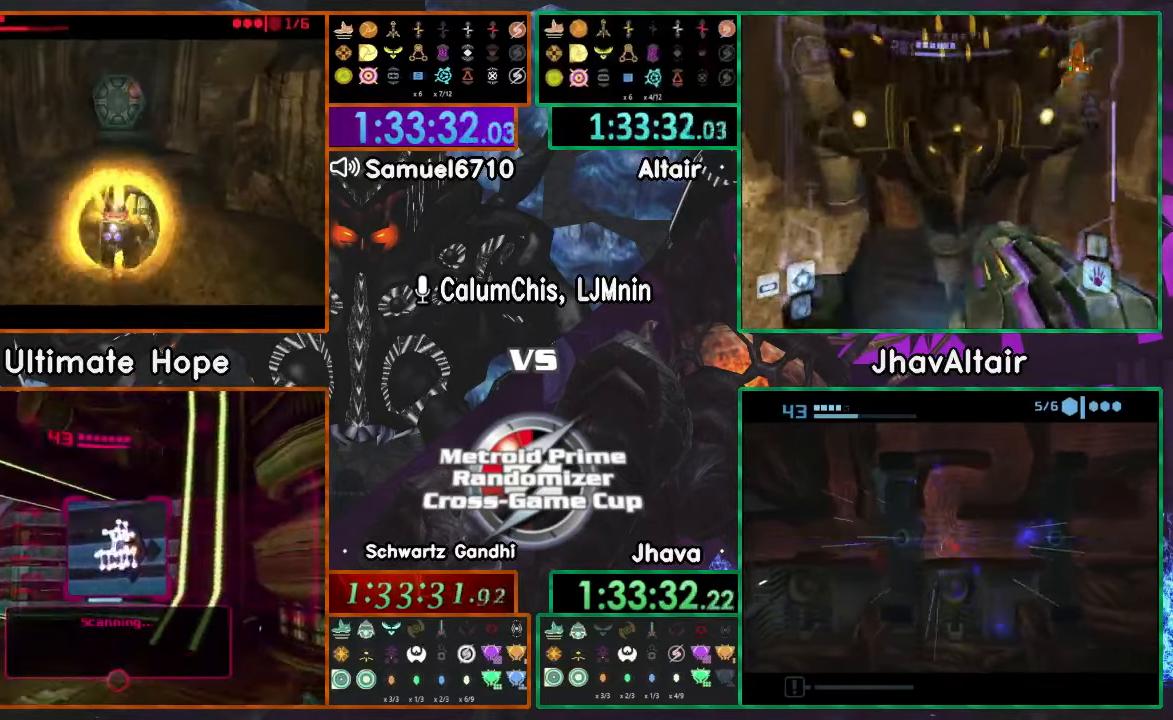
Gameplay with a controller (Nintendo layout); each line is a JSON object with the inputs held at the frame after it. "events" lists button and stick changes between this image and that frame as [ms after this image, input, new state], when the widget could be followed in between. Not read: B L3 R3 START Y Z.
{"buttons": [], "left_stick": "up", "right_stick": "center", "events": []}
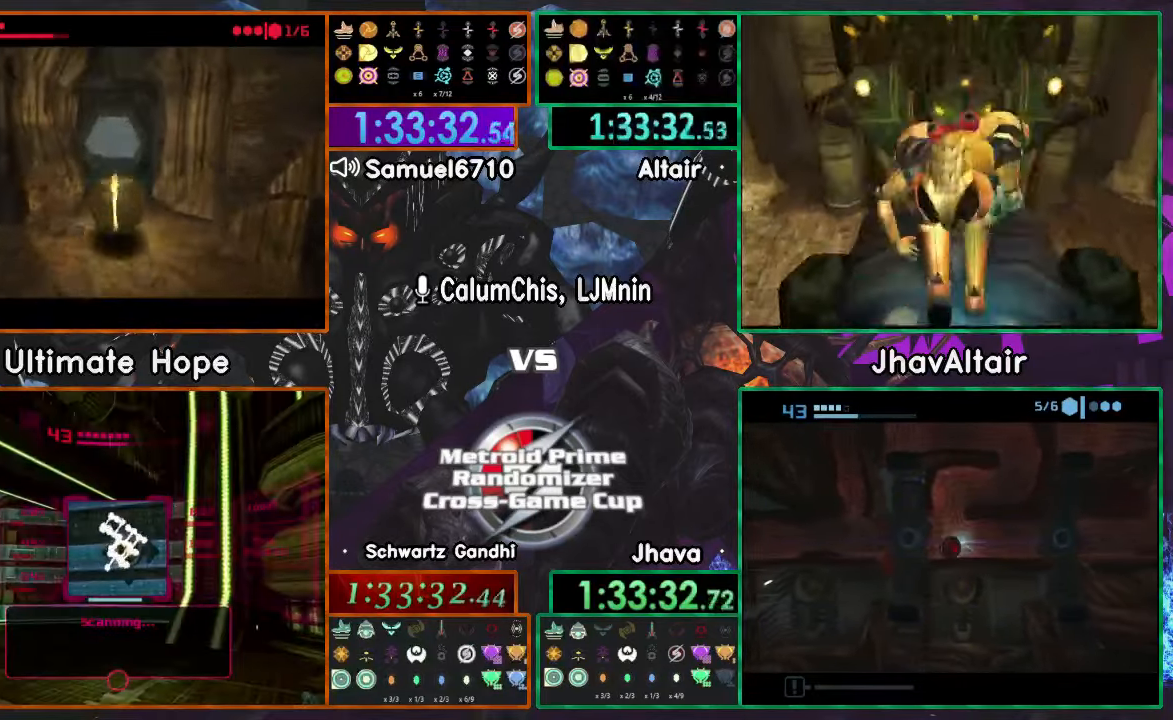
{"buttons": [], "left_stick": "up", "right_stick": "center", "events": []}
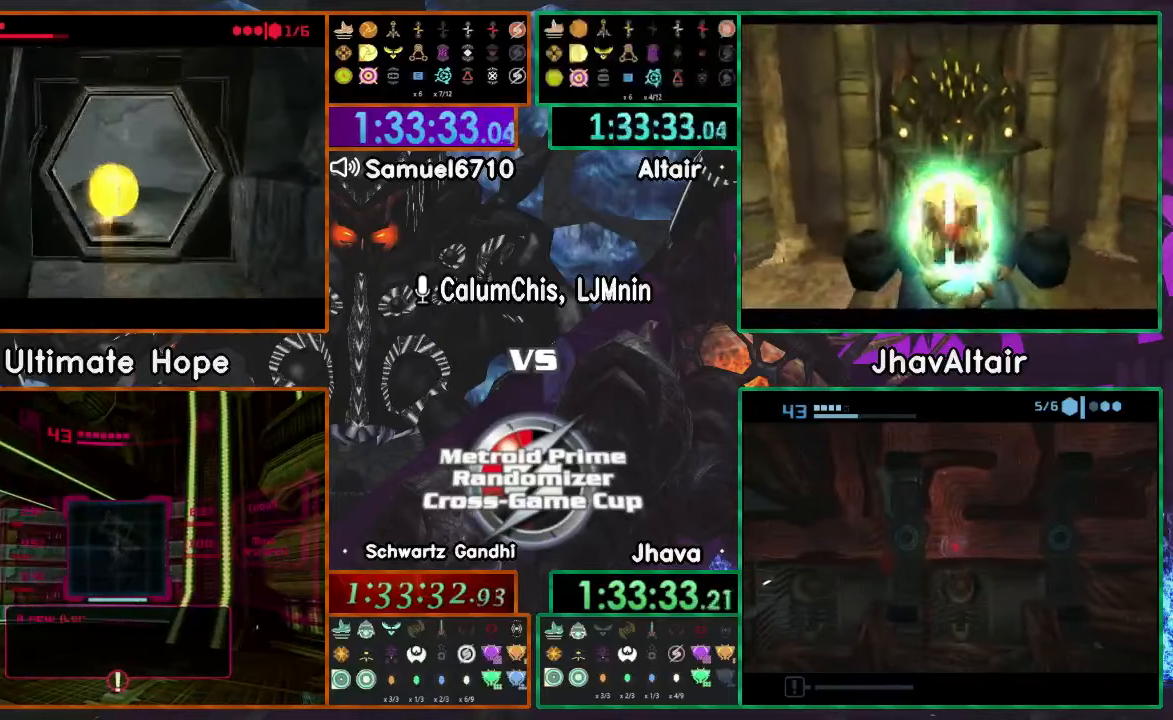
{"buttons": [], "left_stick": "down", "right_stick": "center", "events": [[418, "left_stick", "down"]]}
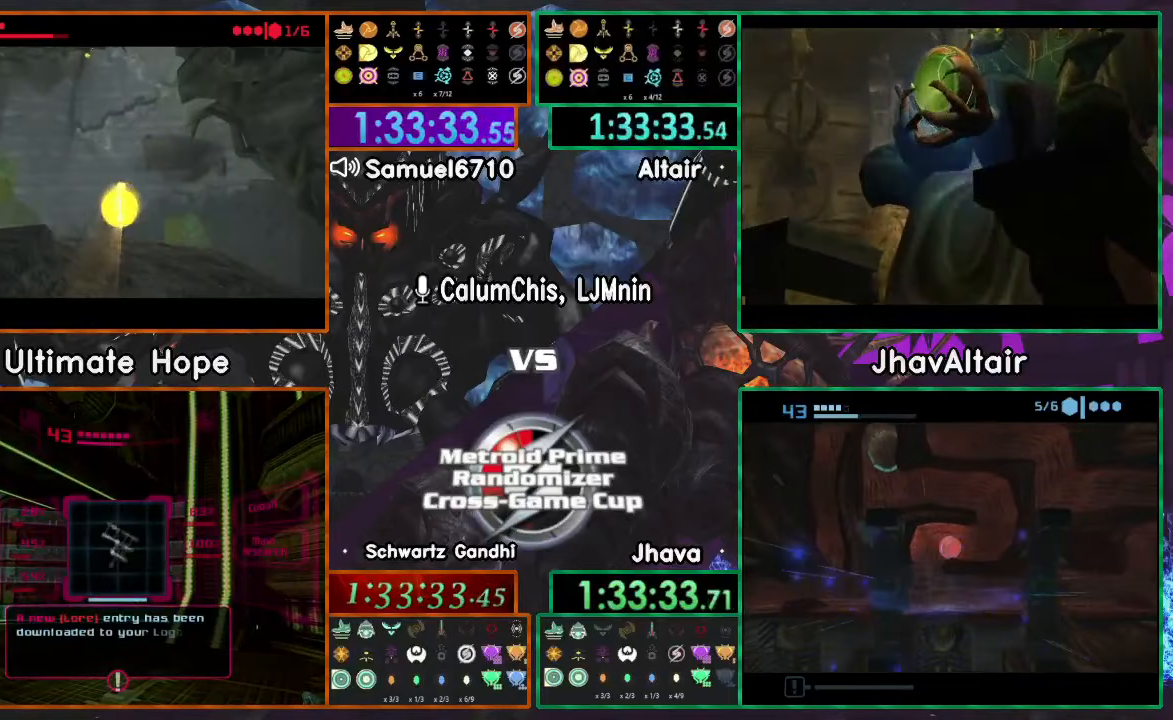
{"buttons": ["L1"], "left_stick": "left", "right_stick": "center", "events": [[50, "left_stick", "down-left"], [133, "L1", "down"], [500, "left_stick", "left"]]}
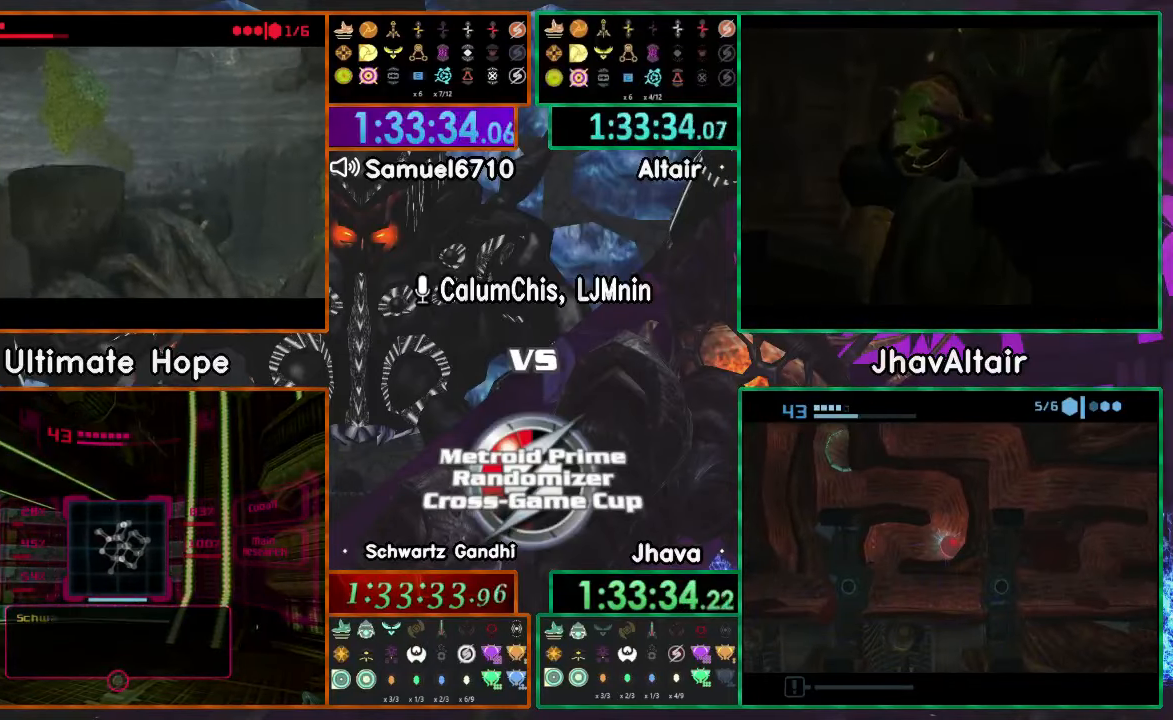
{"buttons": [], "left_stick": "center", "right_stick": "center", "events": [[201, "left_stick", "up-left"], [334, "L1", "up"], [384, "left_stick", "center"]]}
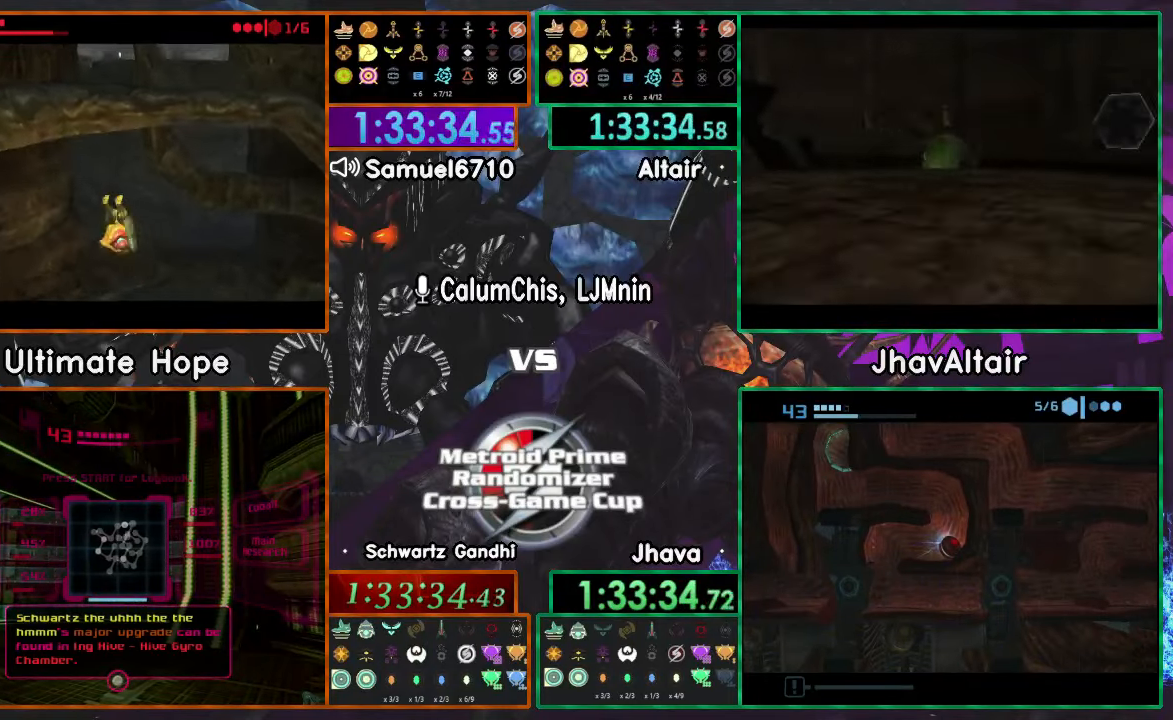
{"buttons": [], "left_stick": "up", "right_stick": "center", "events": [[434, "left_stick", "up"]]}
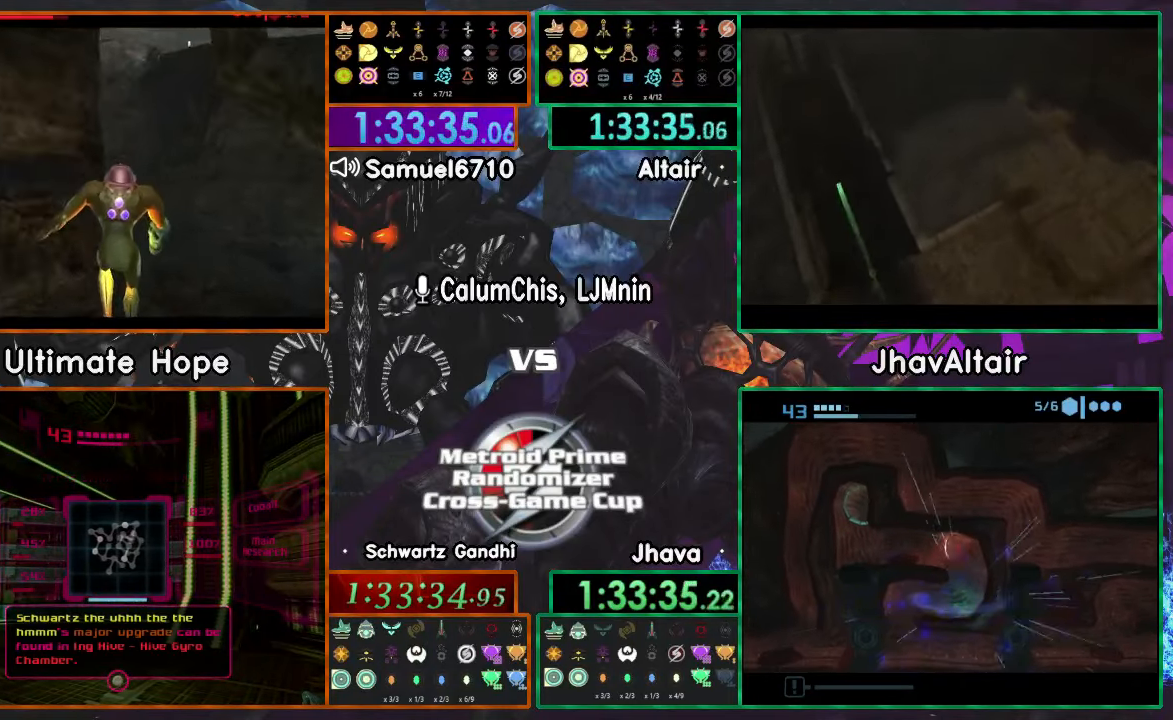
{"buttons": [], "left_stick": "up-right", "right_stick": "center", "events": [[84, "left_stick", "up-right"]]}
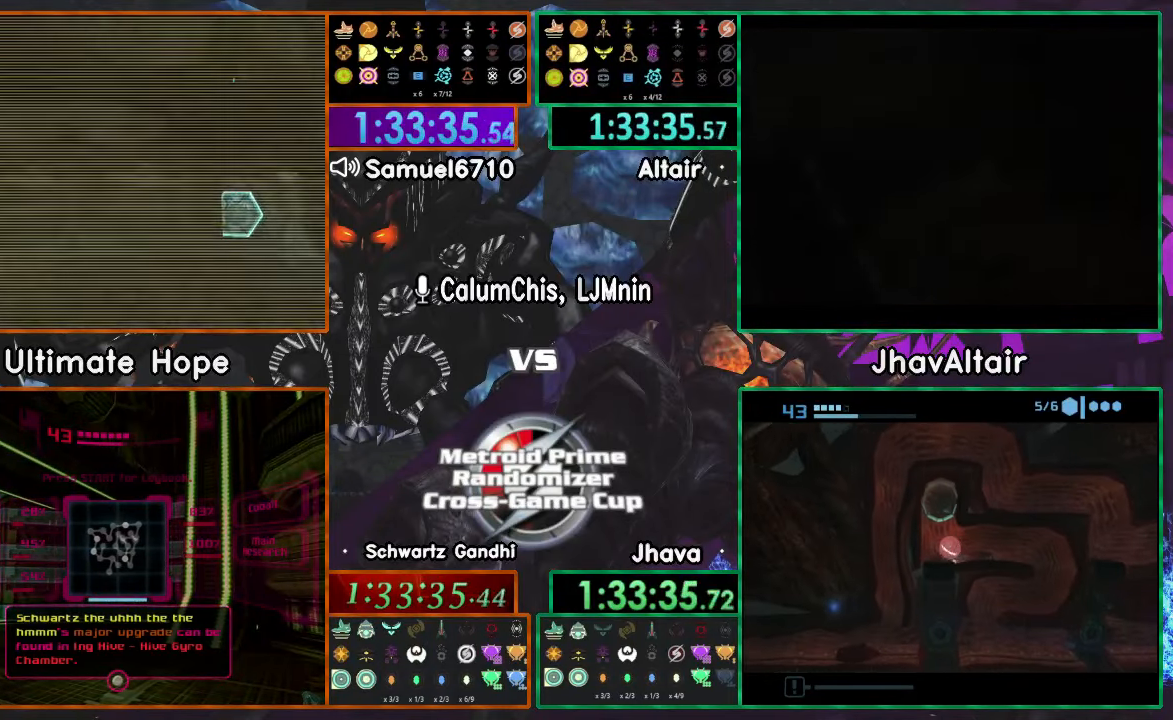
{"buttons": [], "left_stick": "up", "right_stick": "center", "events": [[150, "left_stick", "up"]]}
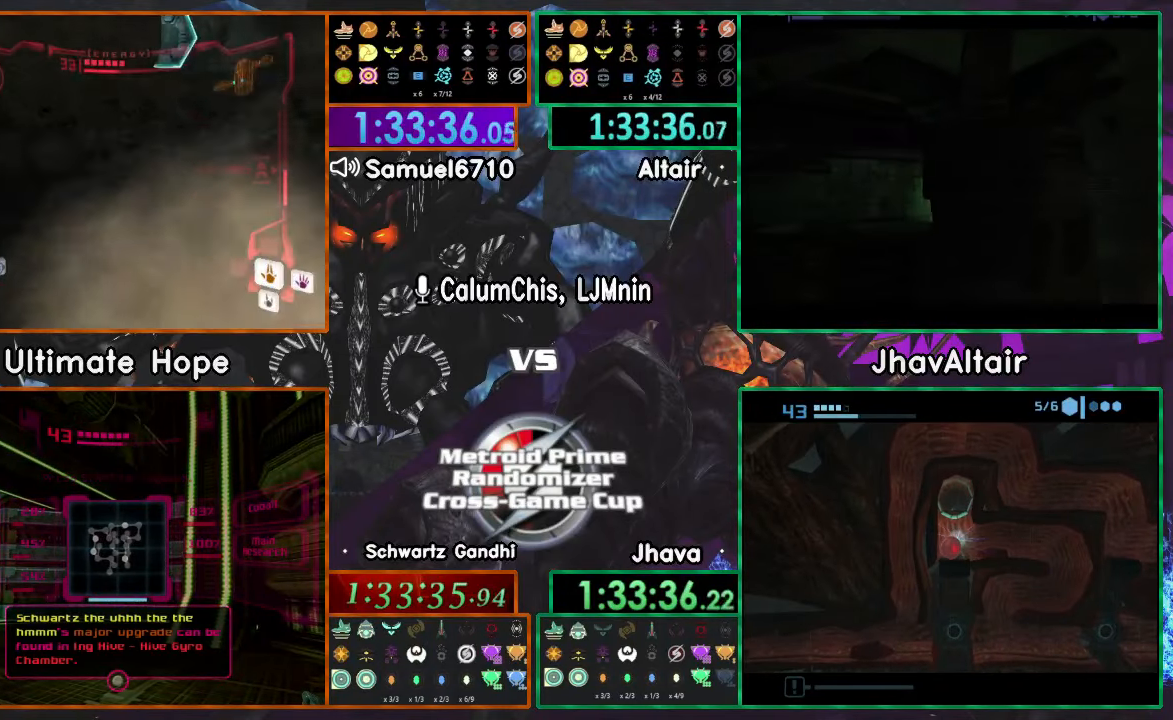
{"buttons": [], "left_stick": "up", "right_stick": "center", "events": [[267, "L1", "down"], [468, "L1", "up"]]}
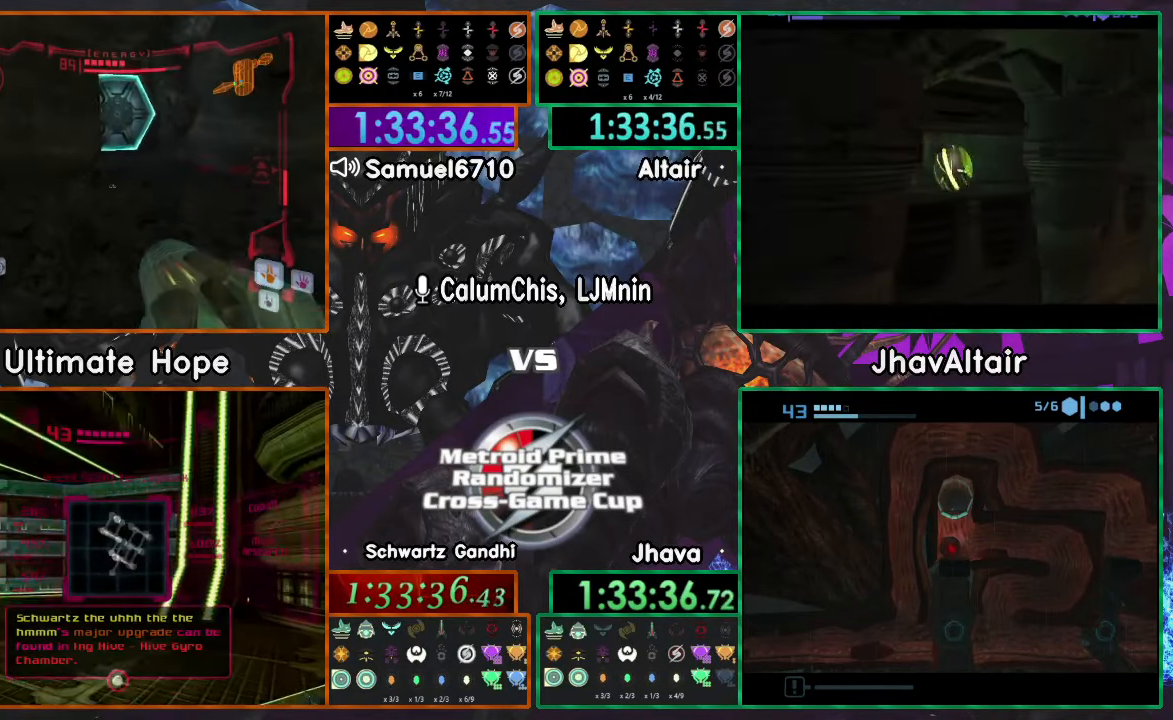
{"buttons": ["L1"], "left_stick": "up", "right_stick": "center", "events": [[83, "left_stick", "up-left"], [150, "A", "down"], [217, "A", "up"], [350, "left_stick", "up"], [450, "L1", "down"]]}
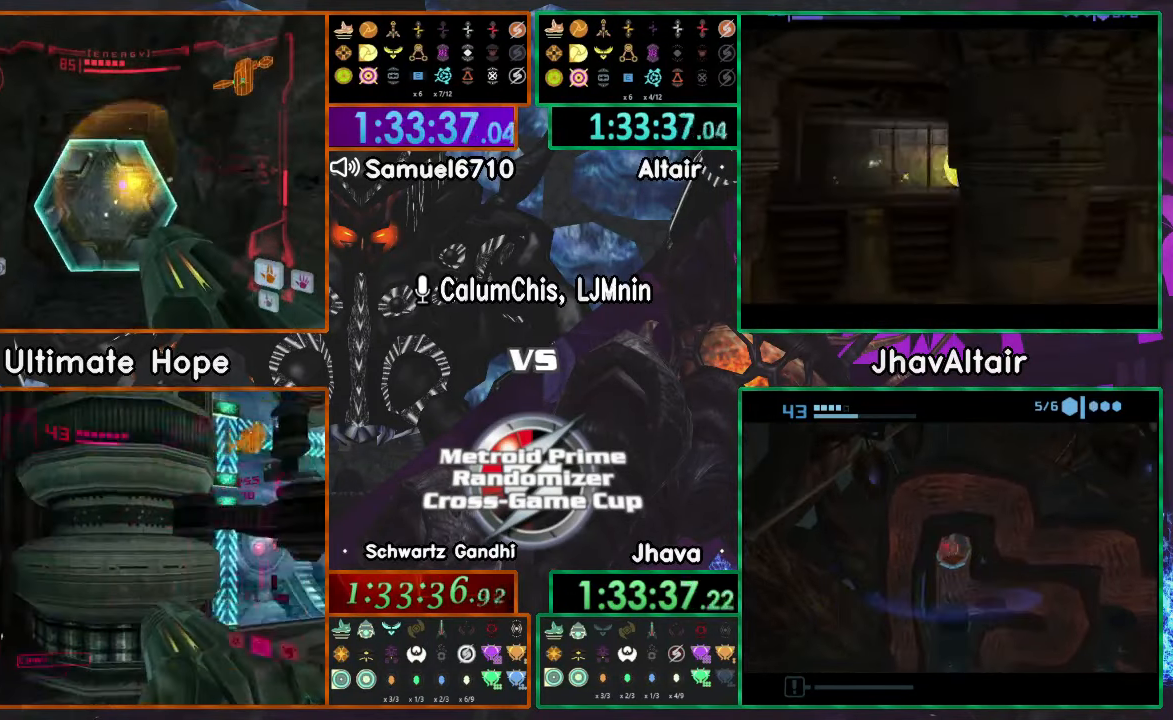
{"buttons": [], "left_stick": "up", "right_stick": "center", "events": [[167, "X", "down"], [234, "L1", "up"], [234, "X", "up"]]}
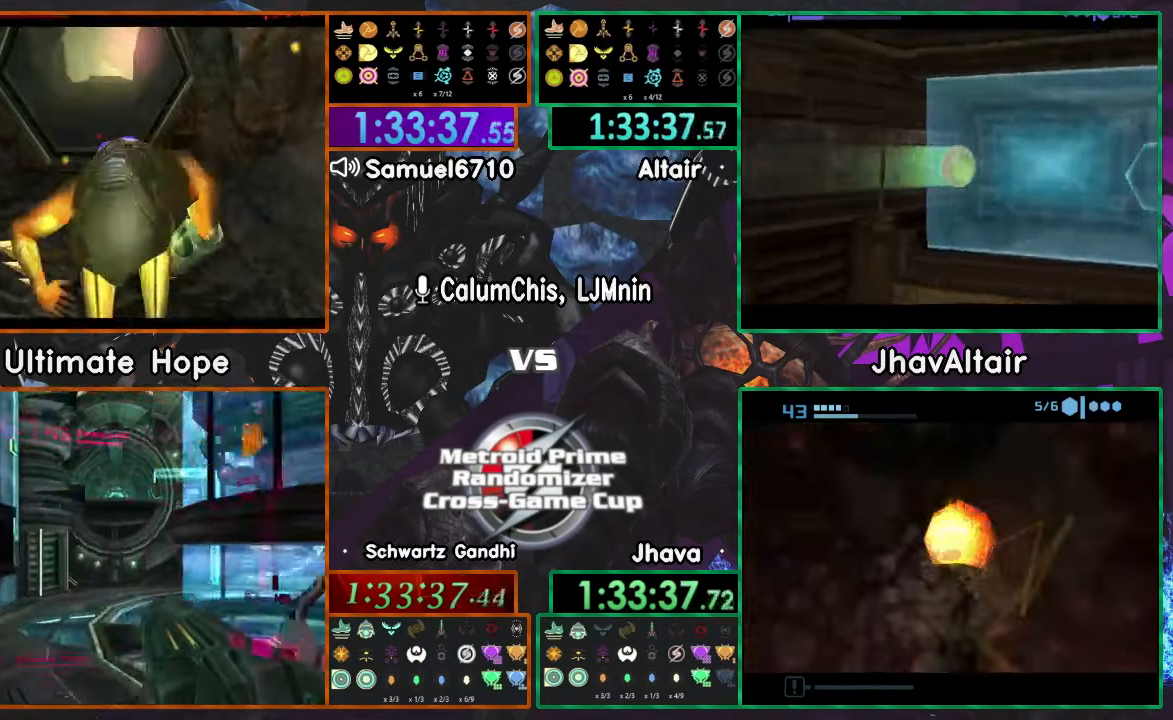
{"buttons": [], "left_stick": "up", "right_stick": "center"}
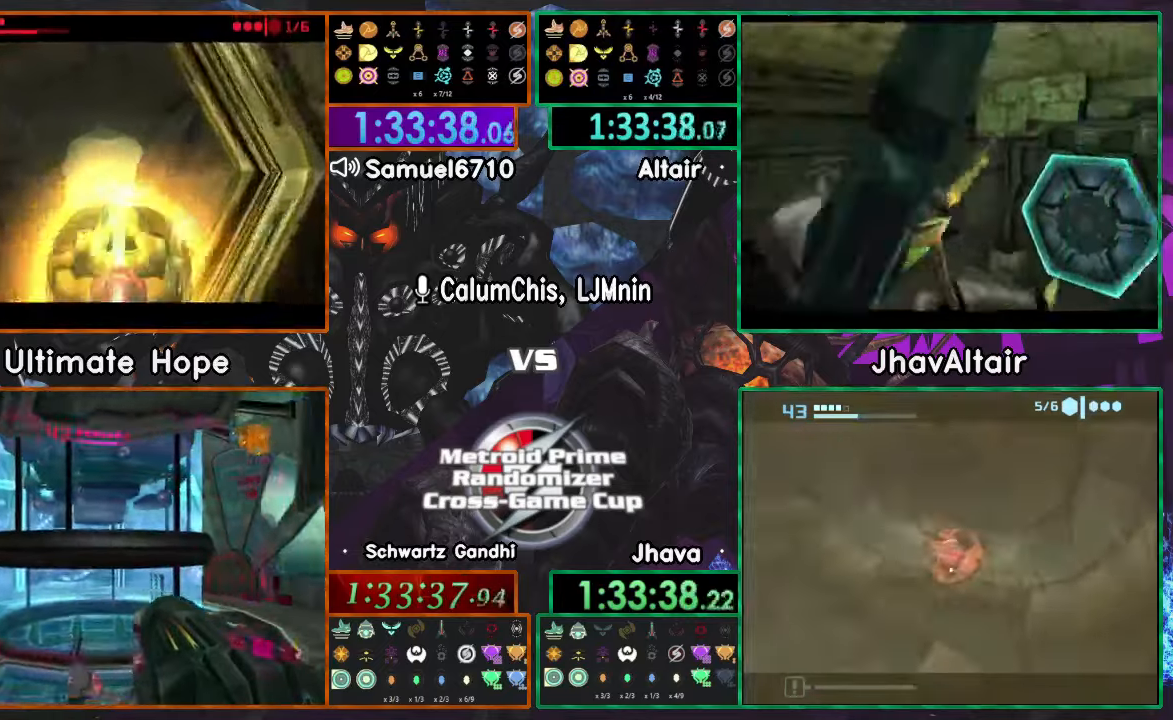
{"buttons": [], "left_stick": "up-left", "right_stick": "center", "events": [[433, "left_stick", "up-left"]]}
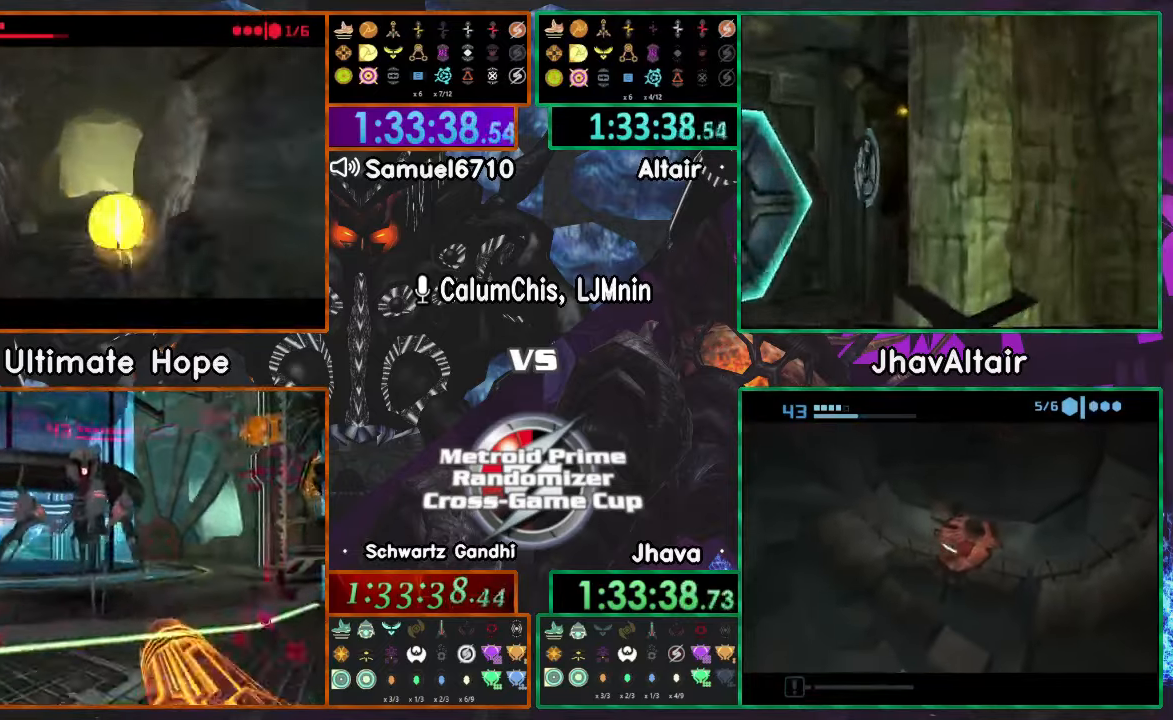
{"buttons": [], "left_stick": "center", "right_stick": "center", "events": [[50, "left_stick", "center"]]}
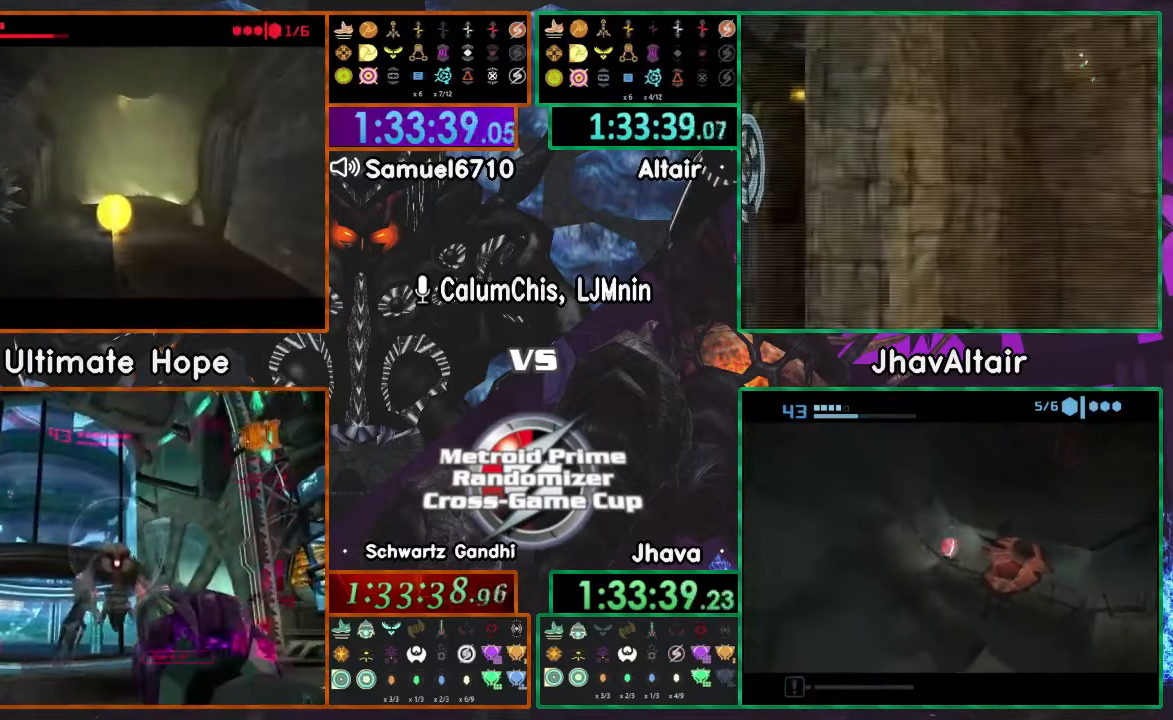
{"buttons": [], "left_stick": "right", "right_stick": "center", "events": [[167, "left_stick", "right"], [367, "left_stick", "center"], [450, "left_stick", "right"]]}
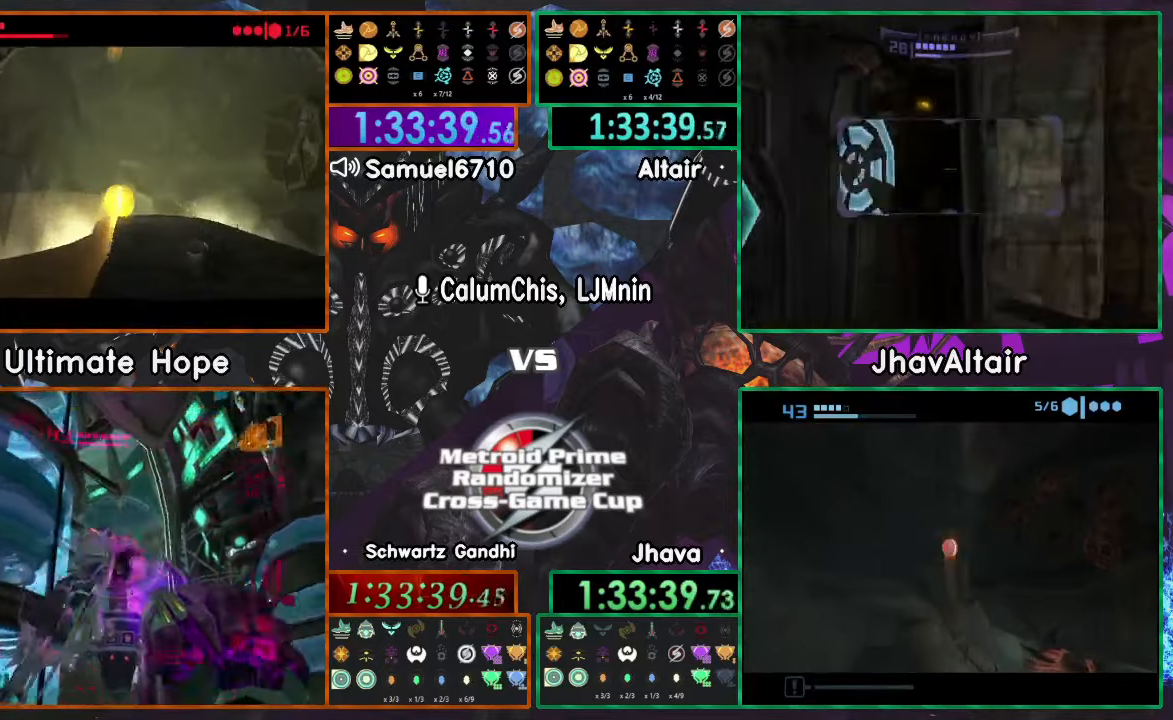
{"buttons": [], "left_stick": "center", "right_stick": "center"}
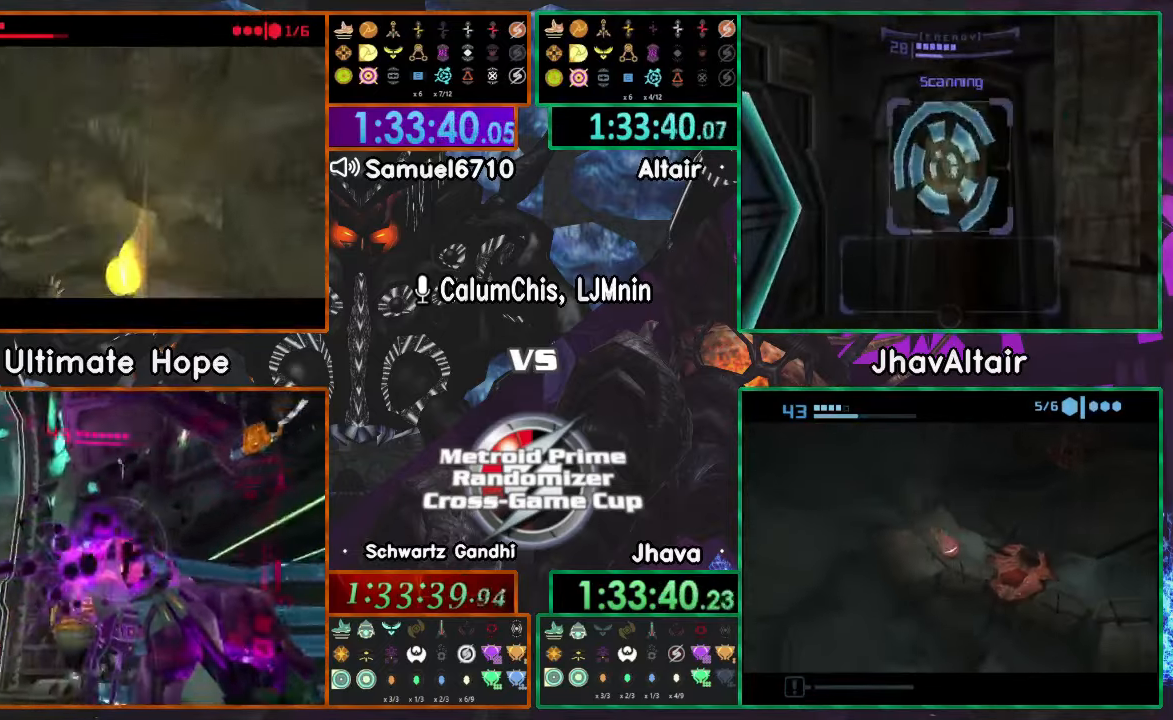
{"buttons": [], "left_stick": "up-right", "right_stick": "center", "events": [[183, "left_stick", "right"], [333, "left_stick", "up-right"]]}
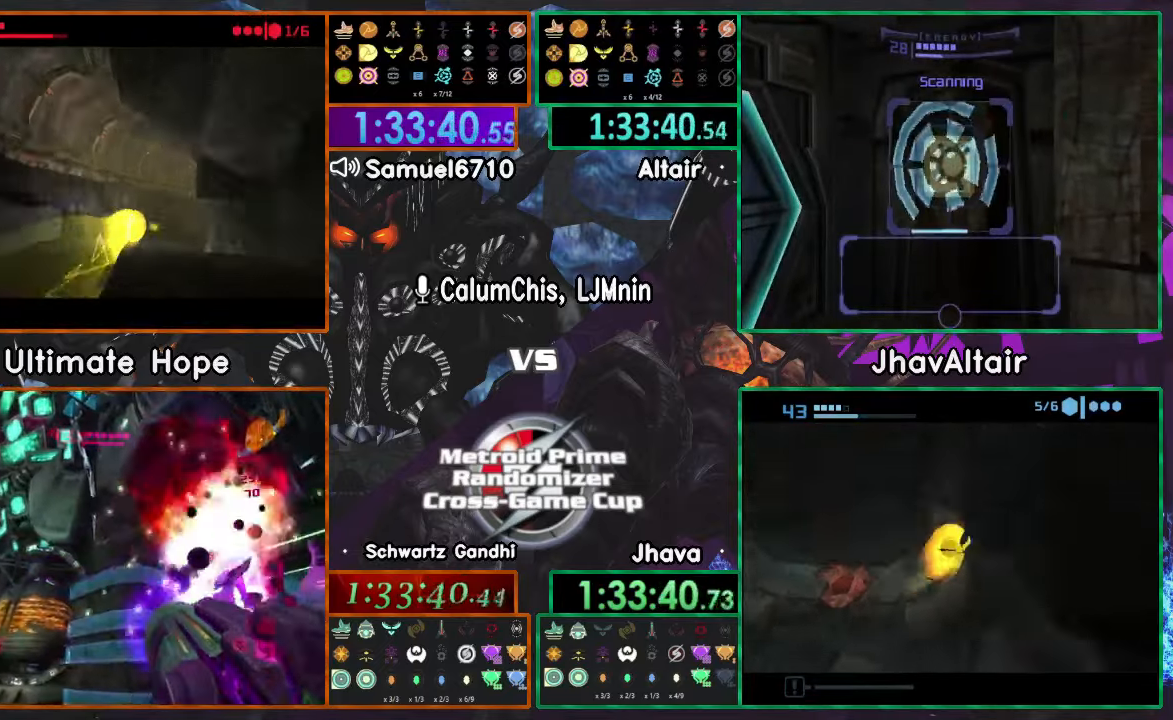
{"buttons": [], "left_stick": "up-right", "right_stick": "center"}
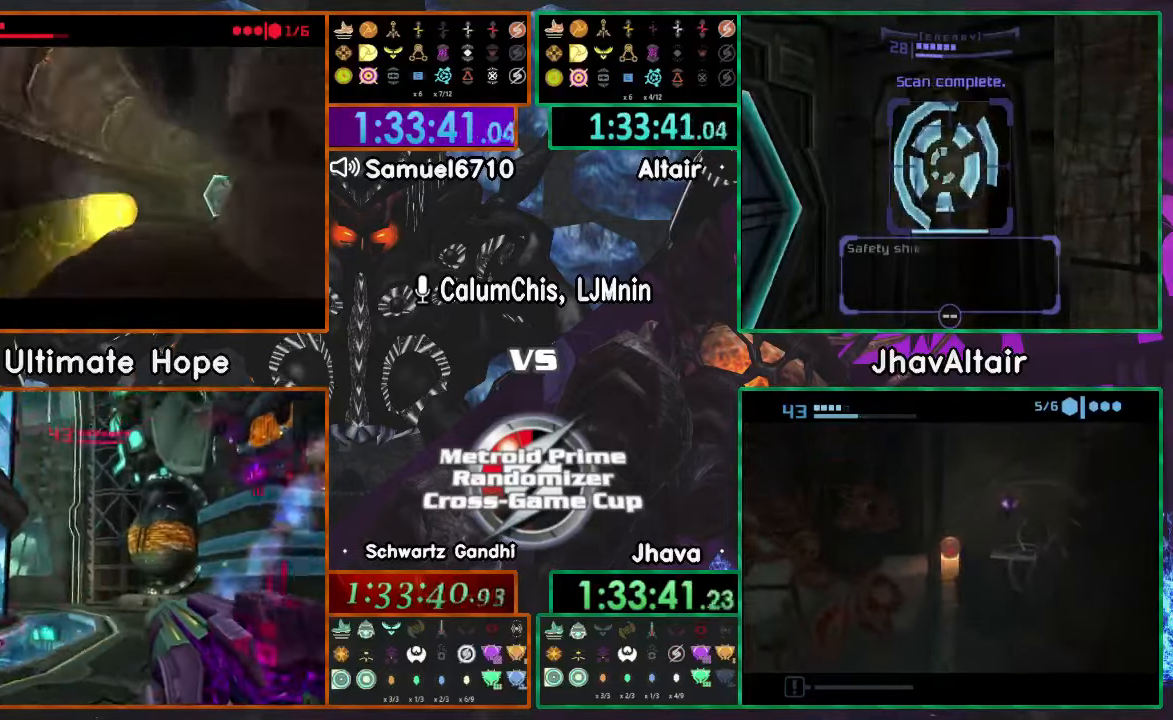
{"buttons": [], "left_stick": "down", "right_stick": "center", "events": [[384, "A", "down"], [384, "left_stick", "down-right"], [450, "A", "up"], [450, "left_stick", "down"]]}
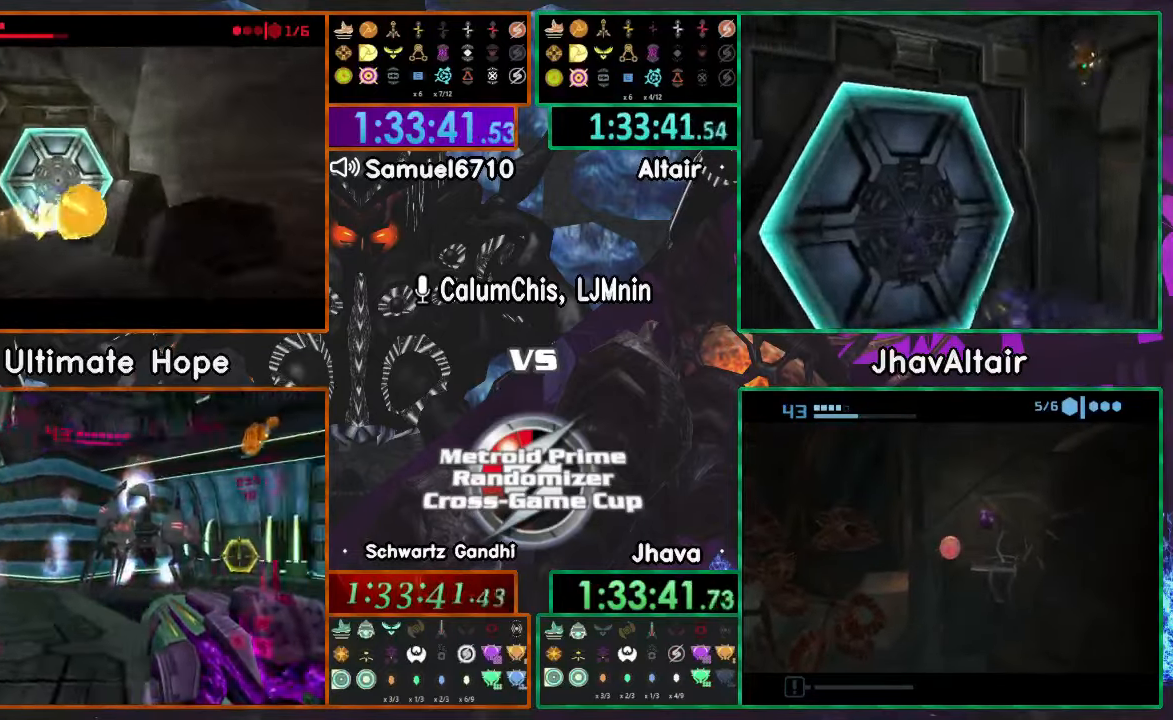
{"buttons": [], "left_stick": "center", "right_stick": "center", "events": [[150, "left_stick", "down-left"], [266, "left_stick", "center"]]}
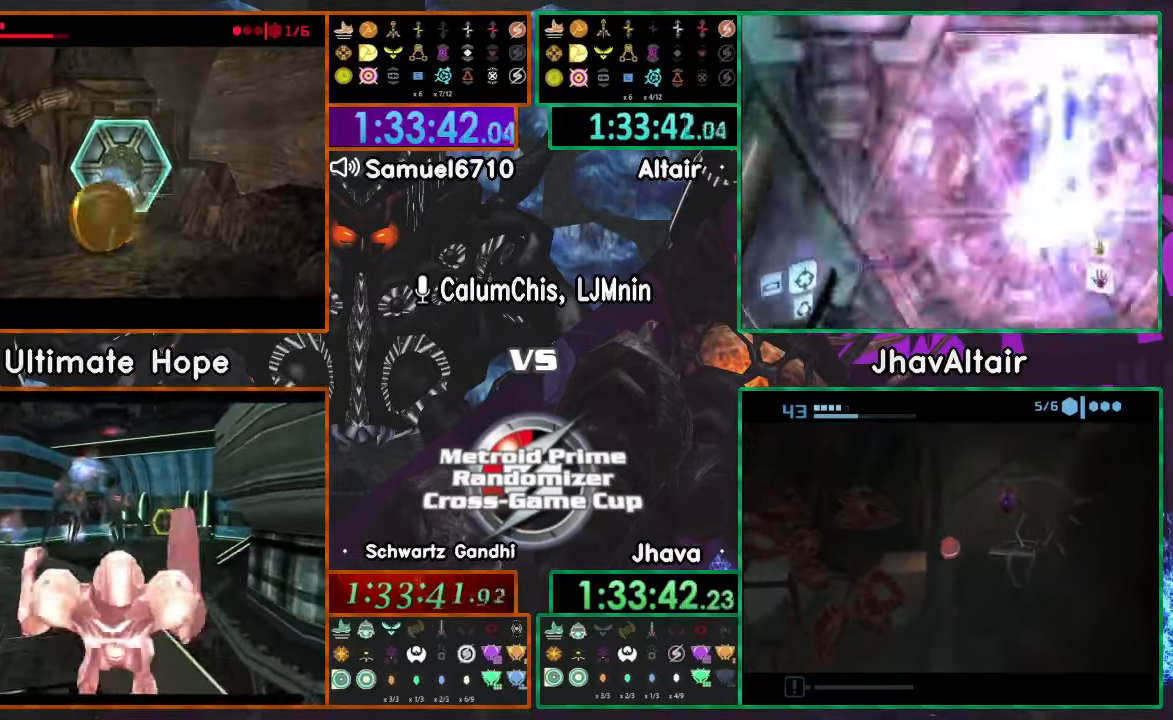
{"buttons": [], "left_stick": "up-right", "right_stick": "center", "events": [[67, "left_stick", "right"], [200, "left_stick", "center"], [450, "left_stick", "up-right"]]}
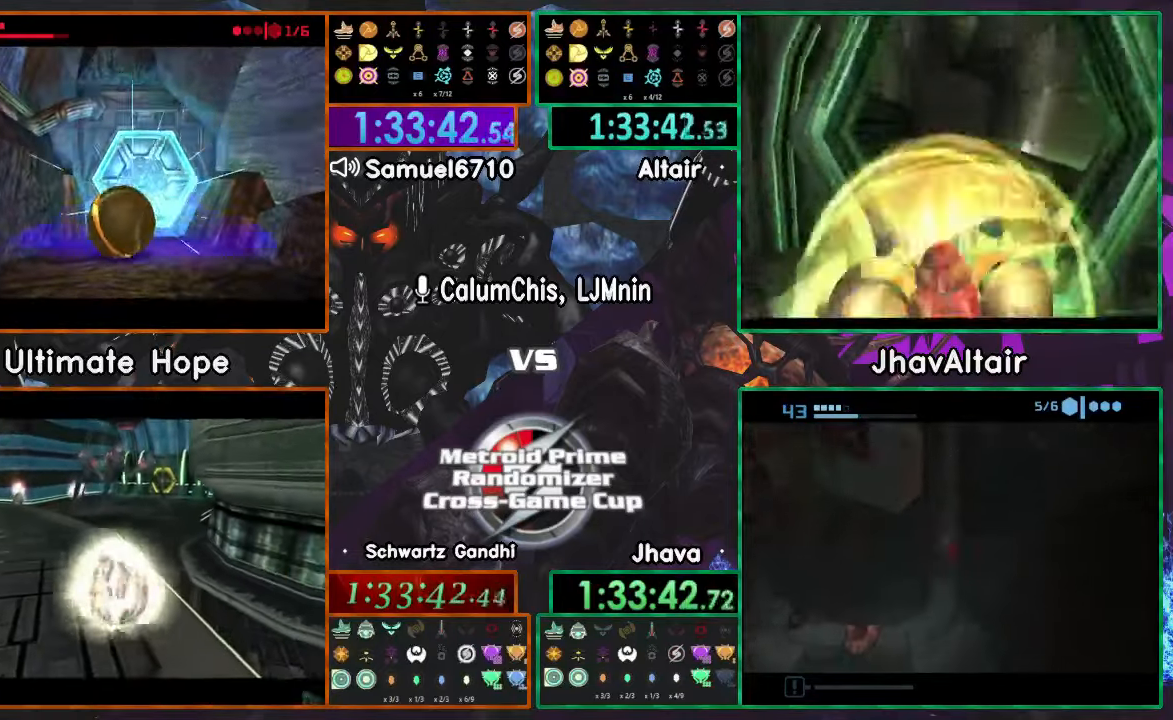
{"buttons": [], "left_stick": "up", "right_stick": "center", "events": [[100, "left_stick", "center"], [233, "left_stick", "up-left"], [350, "left_stick", "up"]]}
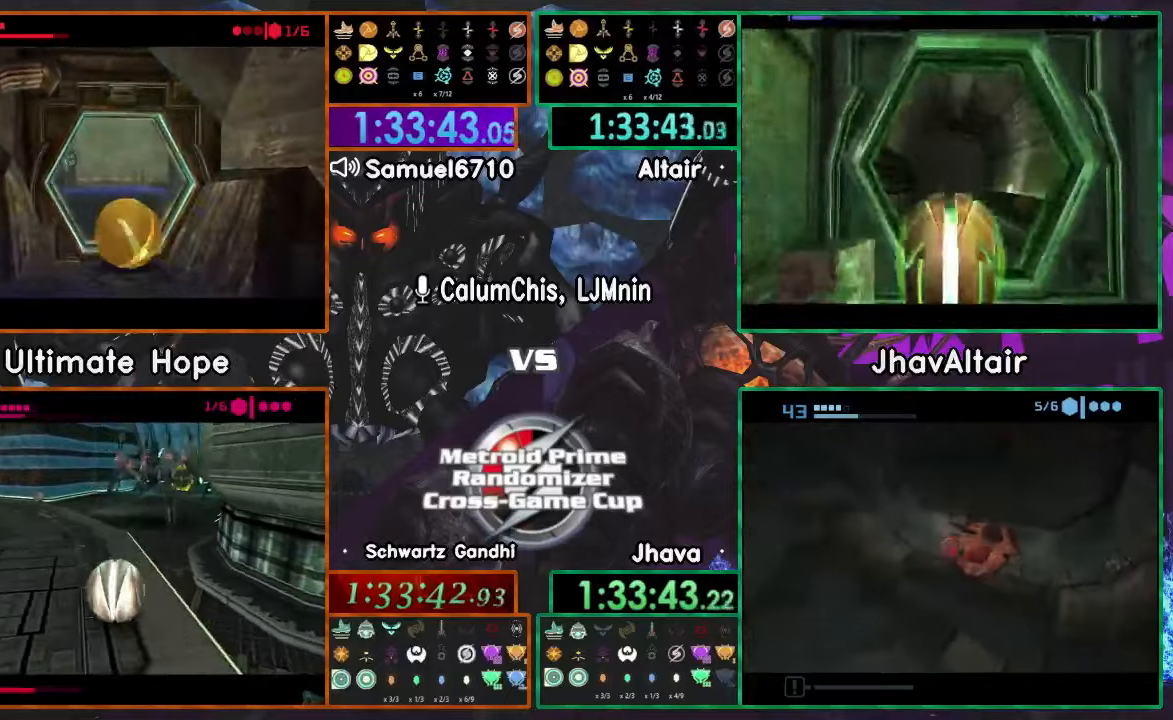
{"buttons": [], "left_stick": "down-left", "right_stick": "center", "events": [[351, "X", "down"], [417, "X", "up"], [451, "left_stick", "down-left"]]}
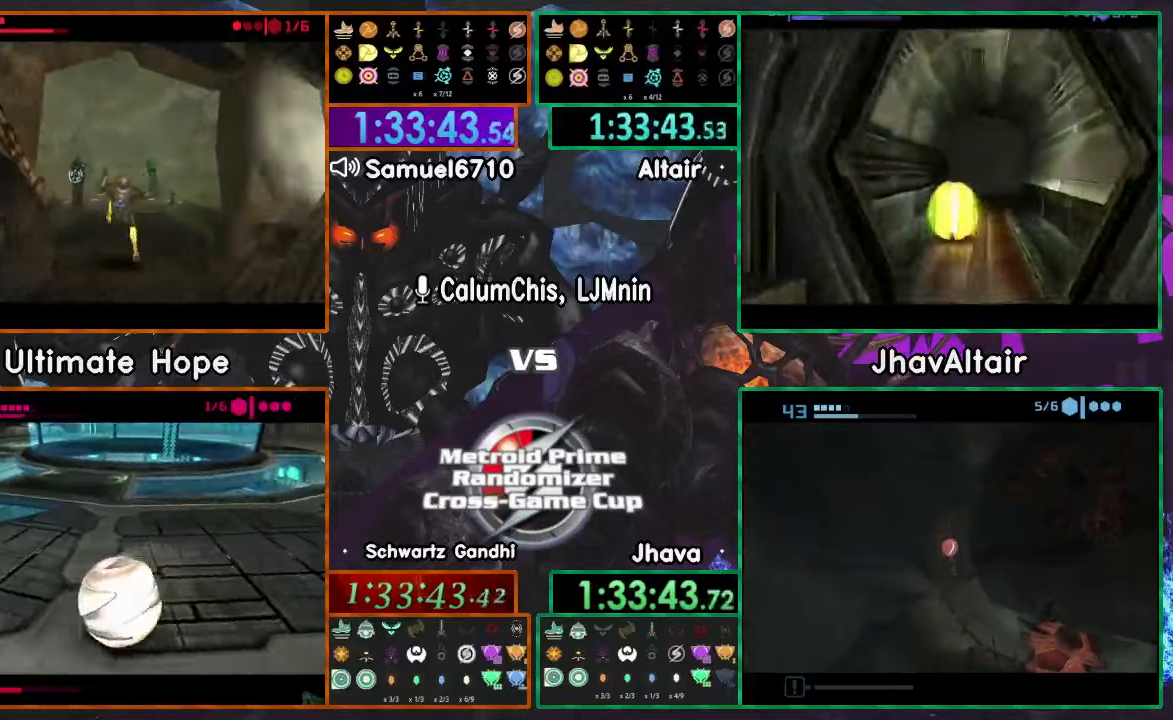
{"buttons": [], "left_stick": "left", "right_stick": "center", "events": [[117, "left_stick", "left"]]}
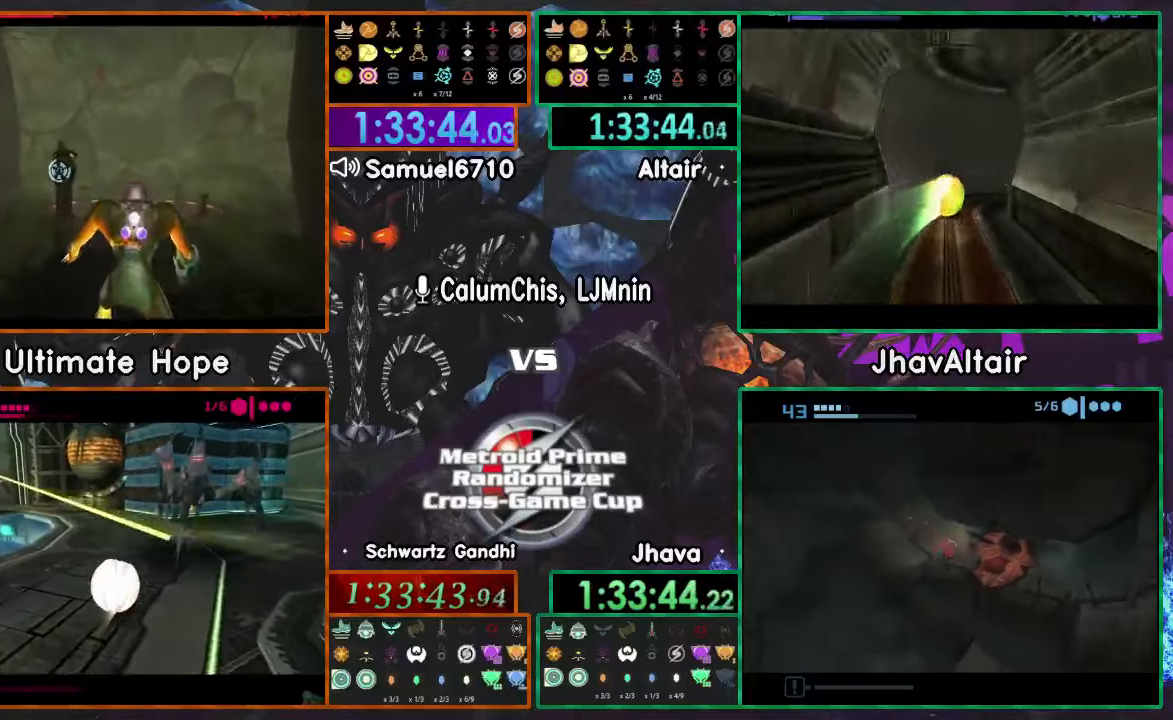
{"buttons": ["L1", "R1", "DPAD_LEFT"], "left_stick": "left", "right_stick": "center", "events": [[417, "R1", "down"], [451, "DPAD_LEFT", "down"], [451, "L1", "down"]]}
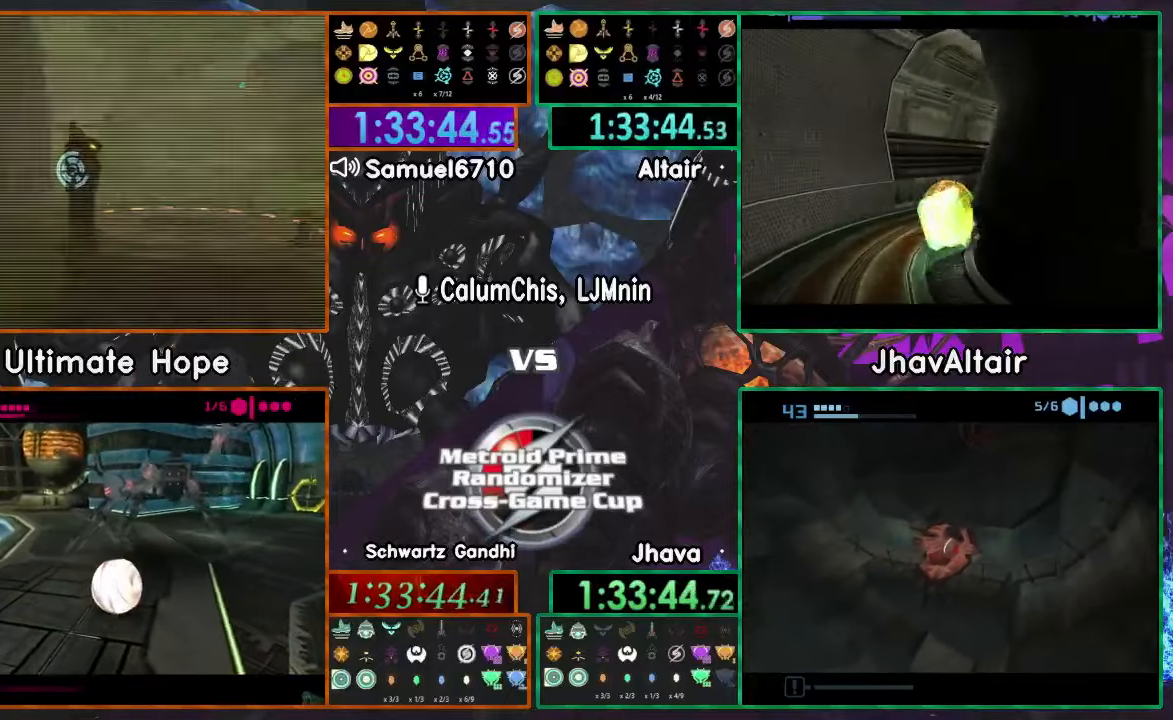
{"buttons": ["L1"], "left_stick": "up-right", "right_stick": "center", "events": [[50, "DPAD_LEFT", "up"], [117, "R1", "up"], [150, "left_stick", "center"], [200, "left_stick", "right"], [367, "left_stick", "up"], [500, "left_stick", "up-right"]]}
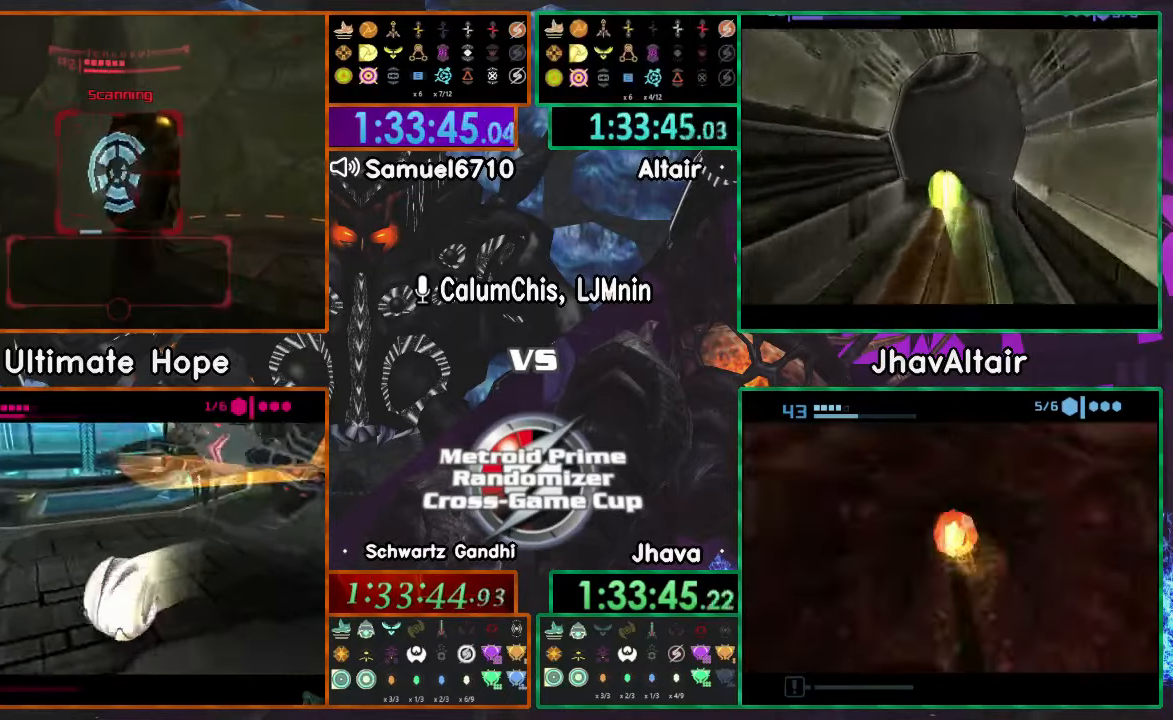
{"buttons": ["L1", "R1"], "left_stick": "center", "right_stick": "center", "events": [[34, "left_stick", "right"], [117, "left_stick", "up-right"], [217, "left_stick", "up"], [284, "R1", "down"], [451, "left_stick", "center"]]}
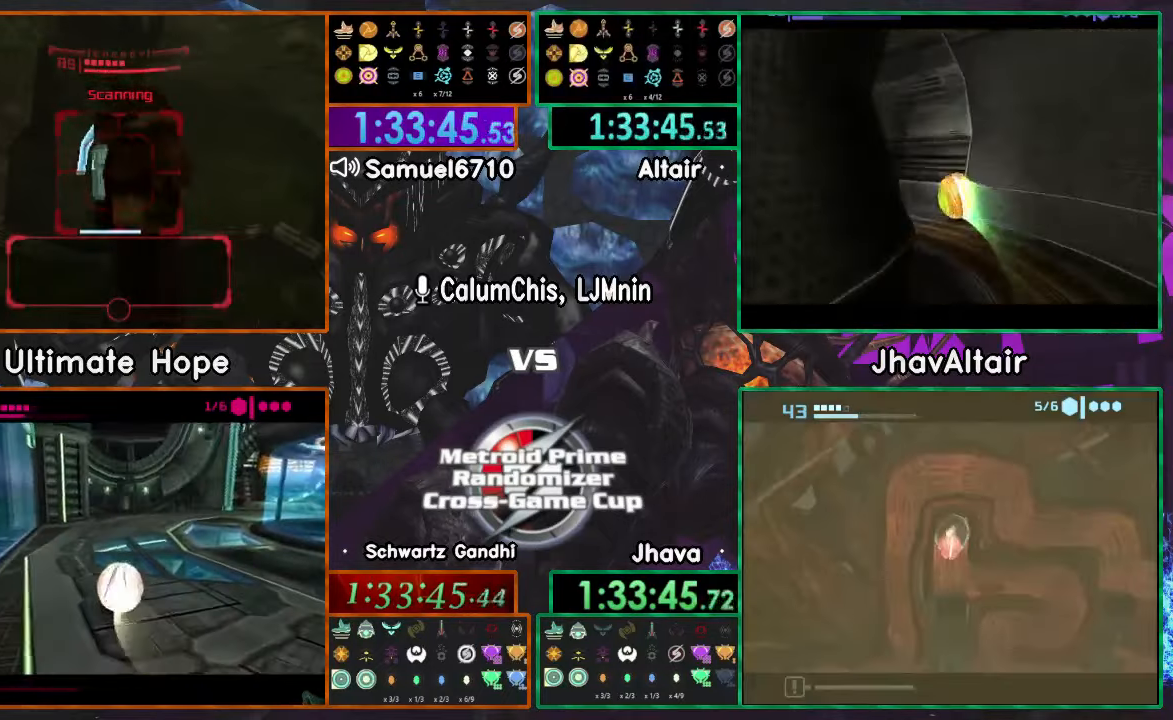
{"buttons": ["L1"], "left_stick": "down-right", "right_stick": "center", "events": [[50, "left_stick", "down"], [200, "R1", "up"], [250, "L1", "up"], [350, "L1", "down"], [350, "left_stick", "down-right"]]}
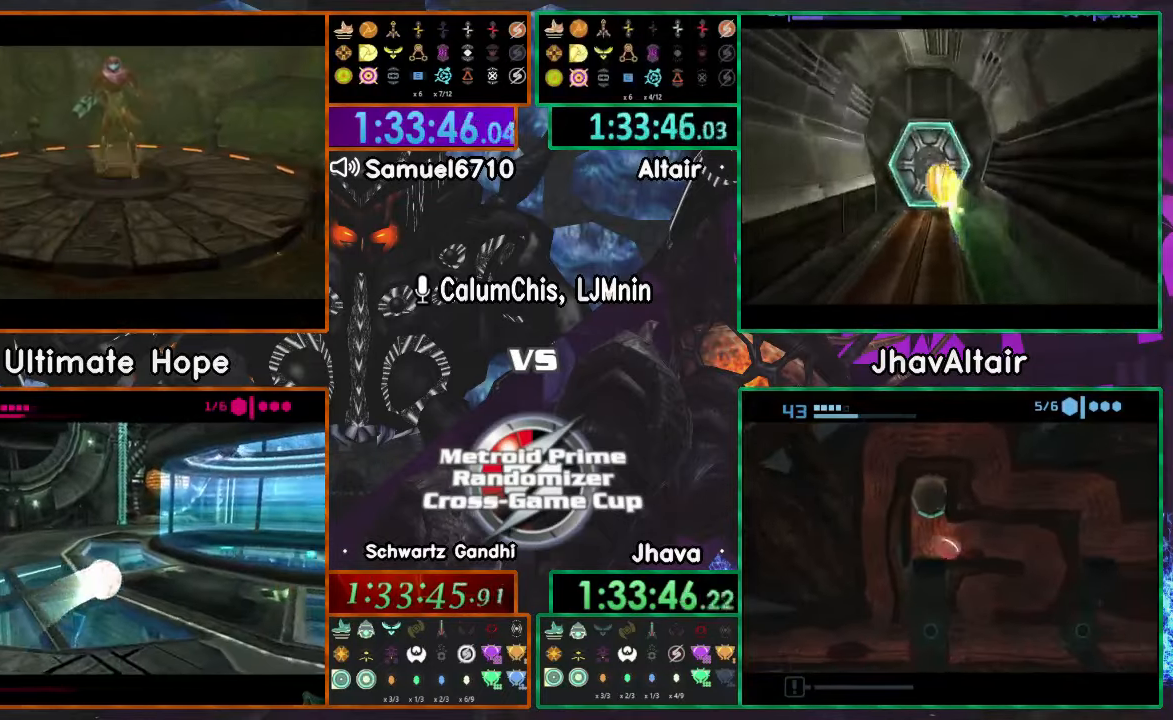
{"buttons": [], "left_stick": "center", "right_stick": "center", "events": [[301, "L1", "up"], [351, "left_stick", "center"]]}